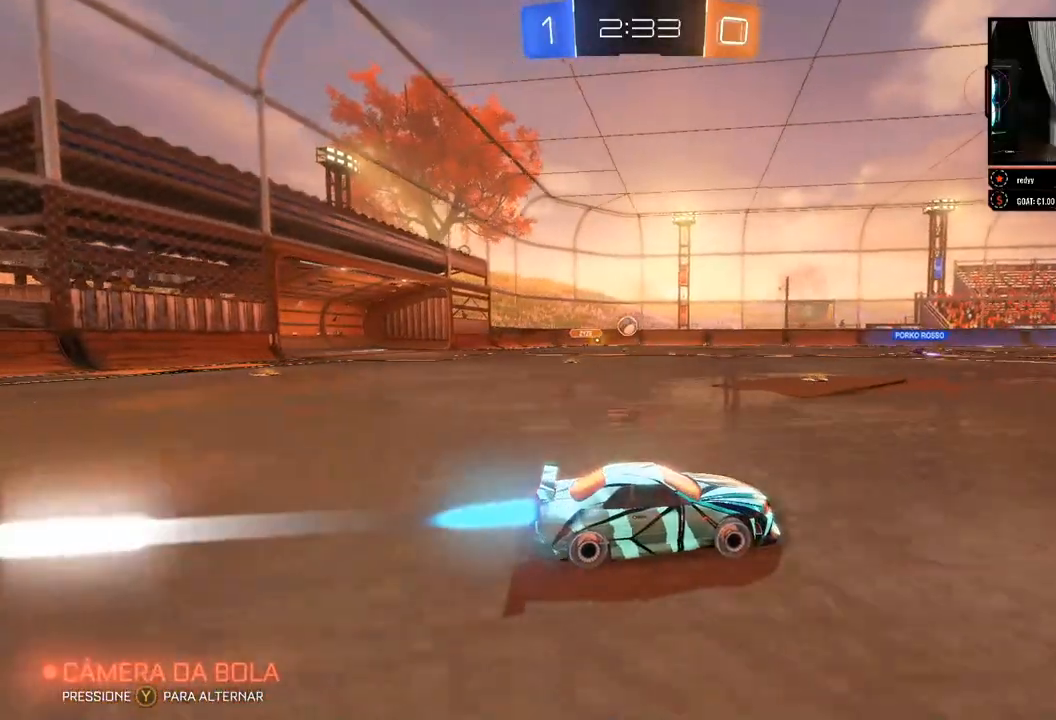
Gameplay with a controller (Xbox layout); each line is a JSON object with the inputs held at the frame after it. "events" lists button and stick changes between this image and that frame as [ms after this image, input, new state], when the widget could be followed in between. Not read: R3.
{"buttons": ["B", "R2"], "left_stick": "center", "right_stick": "center", "events": []}
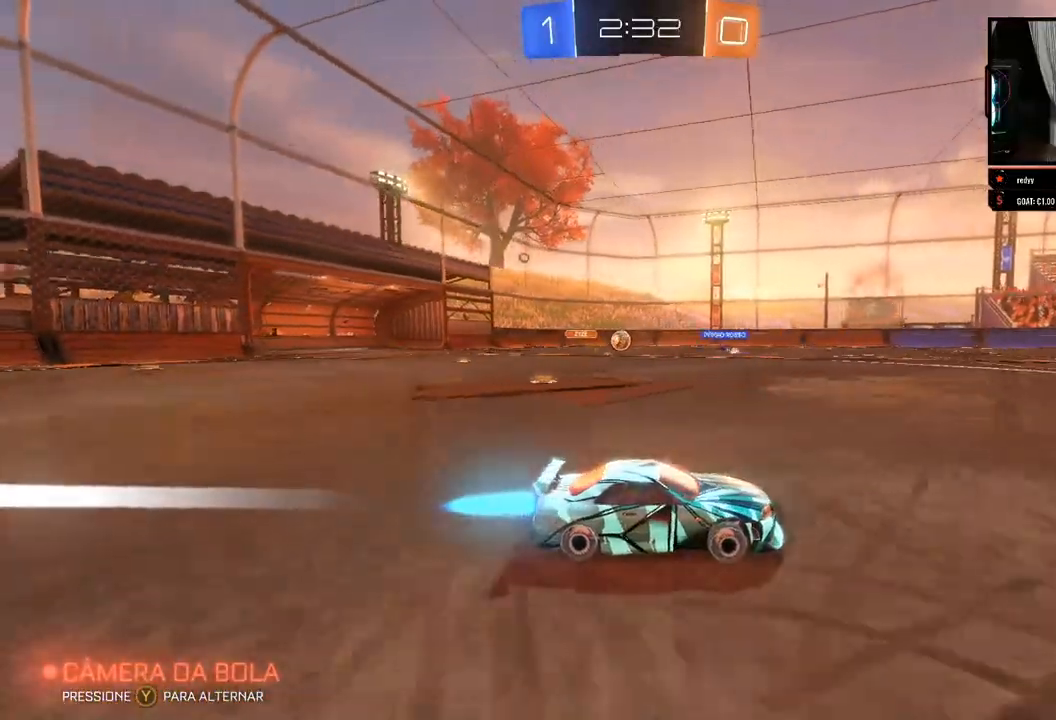
{"buttons": ["R2"], "left_stick": "center", "right_stick": "center", "events": [[67, "B", "up"]]}
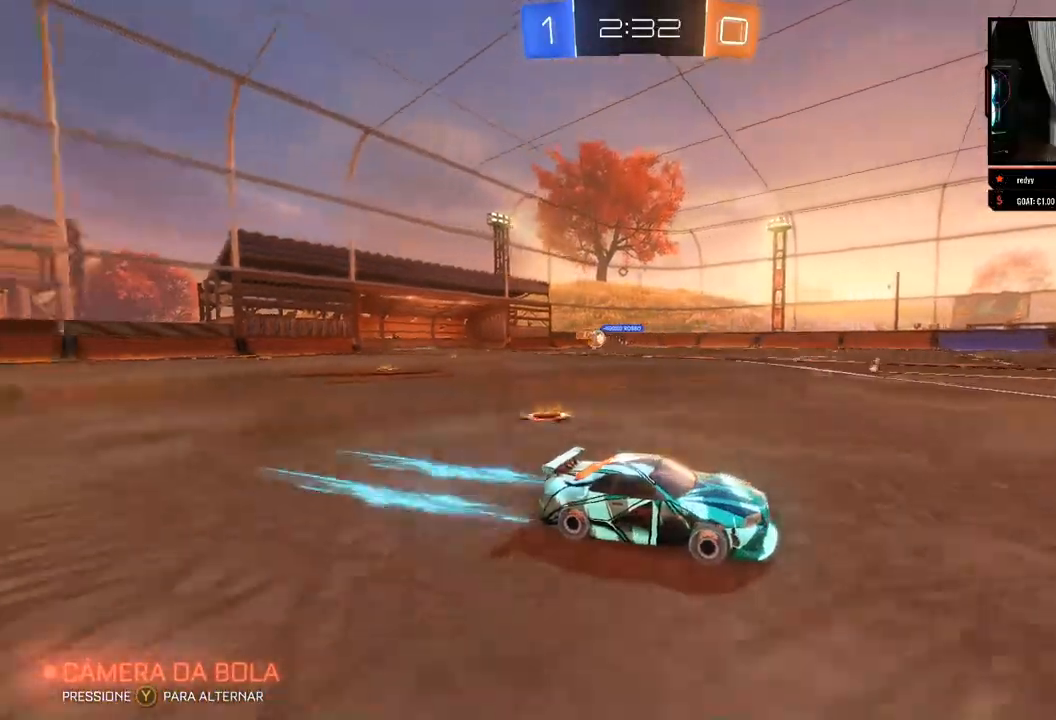
{"buttons": ["R2"], "left_stick": "center", "right_stick": "center", "events": []}
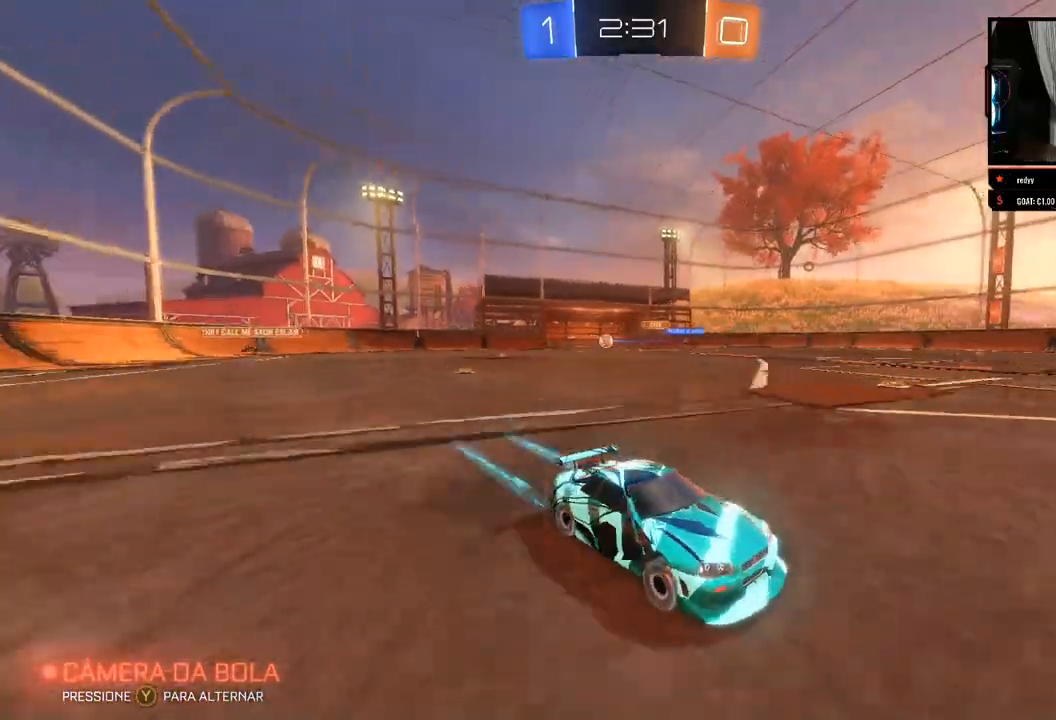
{"buttons": ["R2"], "left_stick": "center", "right_stick": "center", "events": []}
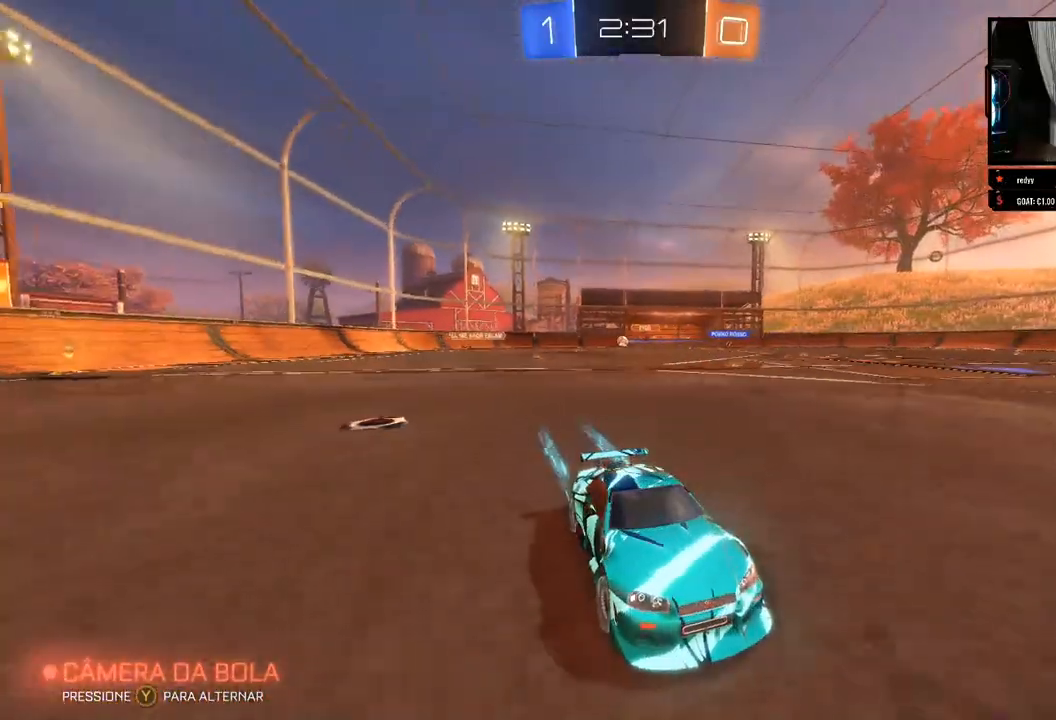
{"buttons": ["R2"], "left_stick": "right", "right_stick": "left", "events": [[200, "left_stick", "right"], [417, "right_stick", "left"]]}
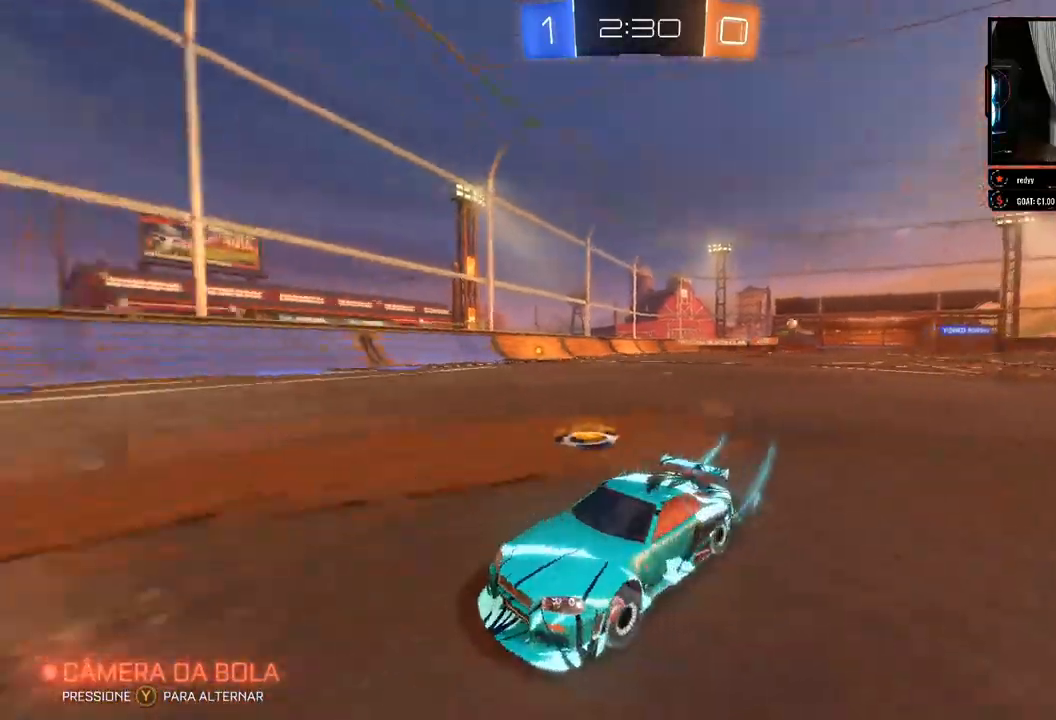
{"buttons": ["R2"], "left_stick": "right", "right_stick": "left", "events": [[217, "left_stick", "center"], [300, "left_stick", "left"], [400, "left_stick", "center"], [450, "left_stick", "right"]]}
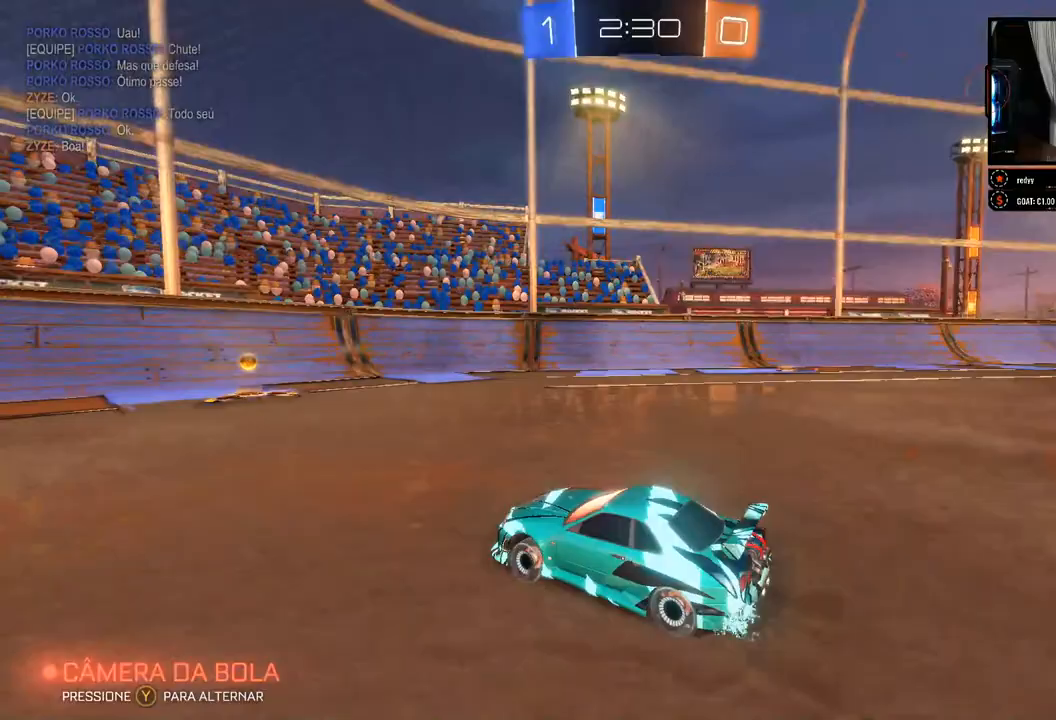
{"buttons": ["R2"], "left_stick": "right", "right_stick": "center", "events": [[83, "right_stick", "center"], [167, "X", "down"], [317, "X", "up"]]}
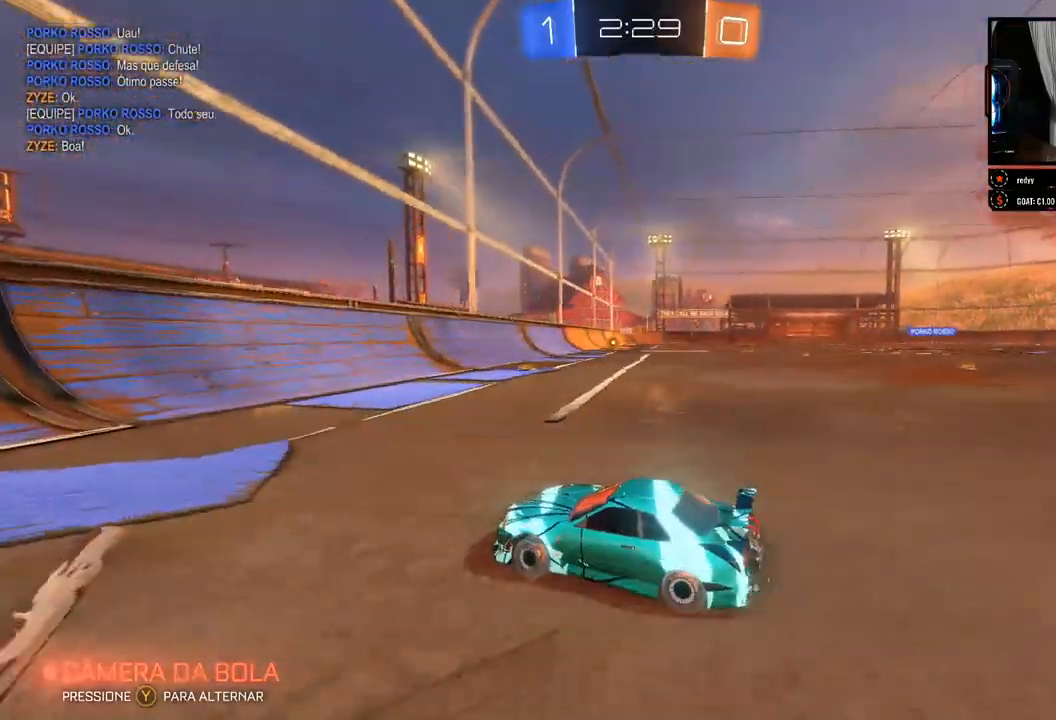
{"buttons": ["R2"], "left_stick": "right", "right_stick": "center", "events": []}
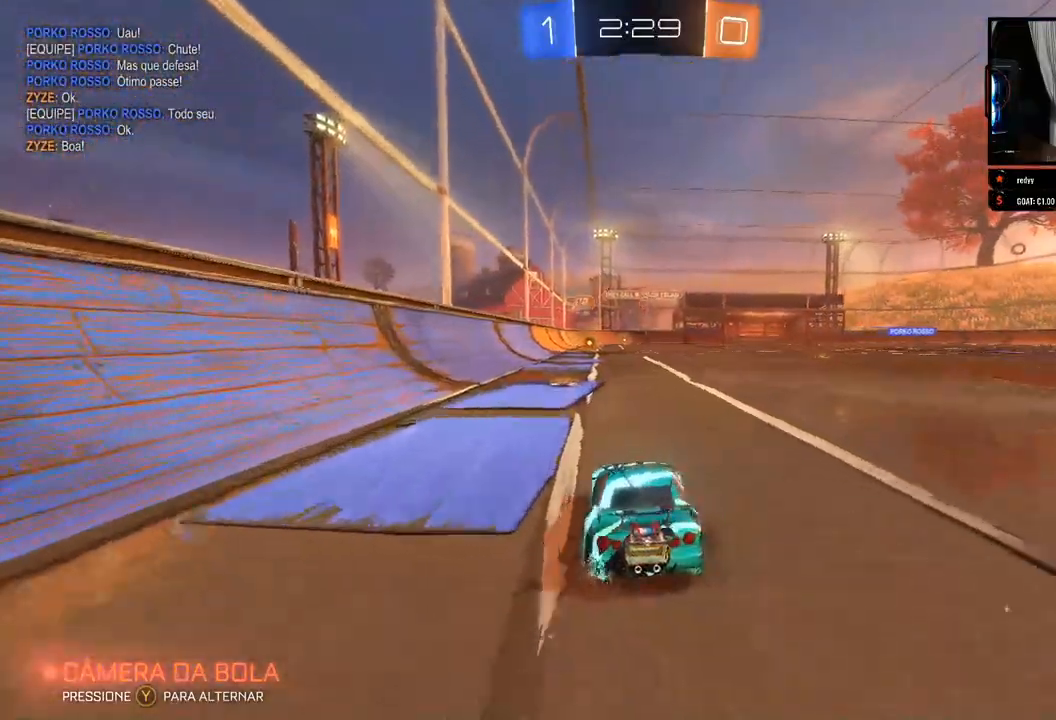
{"buttons": ["R2"], "left_stick": "center", "right_stick": "center", "events": [[133, "left_stick", "left"], [317, "left_stick", "center"]]}
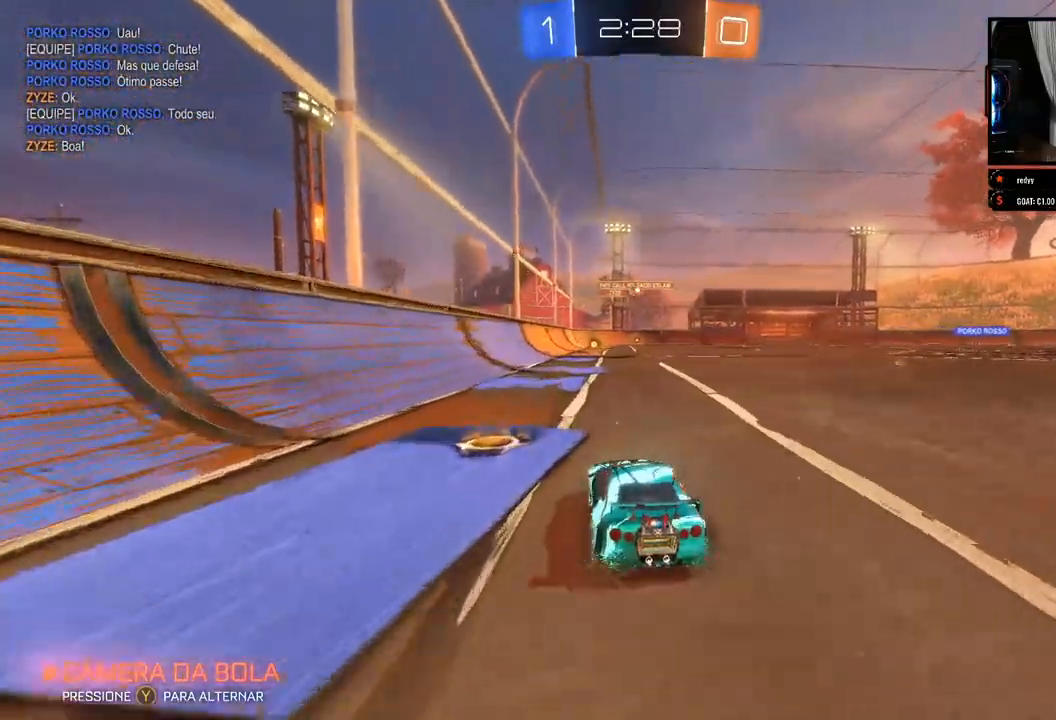
{"buttons": ["B", "R2"], "left_stick": "center", "right_stick": "center", "events": [[67, "left_stick", "left"], [200, "left_stick", "center"], [300, "left_stick", "right"], [383, "B", "down"], [450, "left_stick", "center"]]}
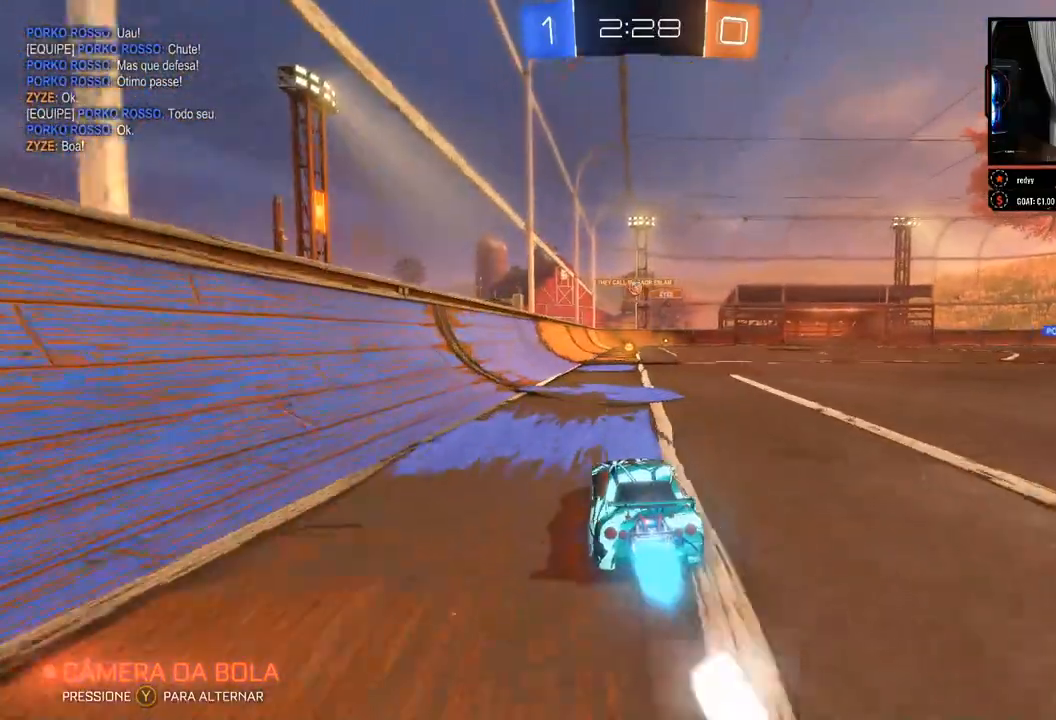
{"buttons": ["R2"], "left_stick": "center", "right_stick": "center", "events": [[100, "left_stick", "right"], [150, "B", "up"], [183, "left_stick", "center"]]}
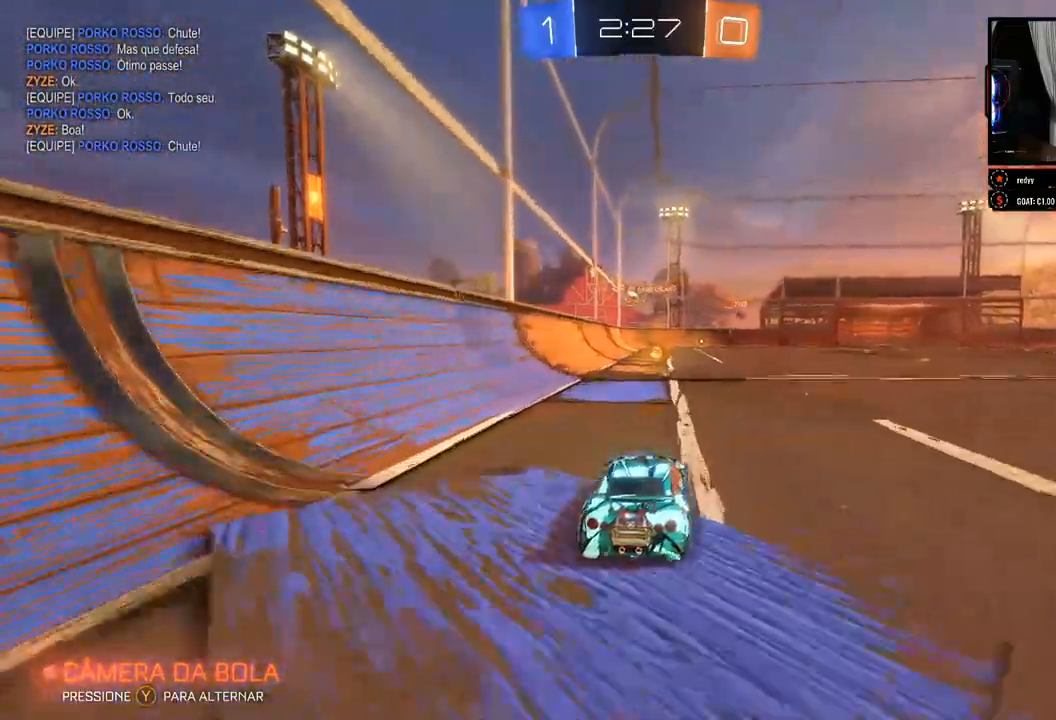
{"buttons": ["R2"], "left_stick": "right", "right_stick": "center", "events": [[150, "left_stick", "left"], [267, "left_stick", "center"], [433, "left_stick", "right"]]}
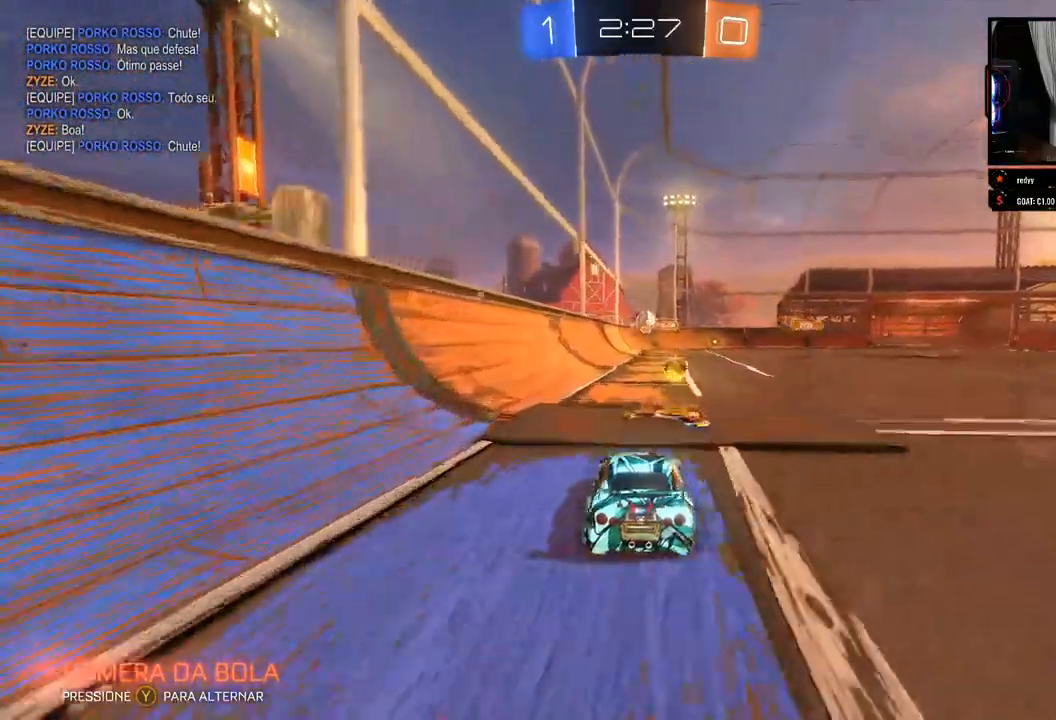
{"buttons": ["R2"], "left_stick": "left", "right_stick": "center", "events": [[233, "left_stick", "center"], [350, "left_stick", "left"]]}
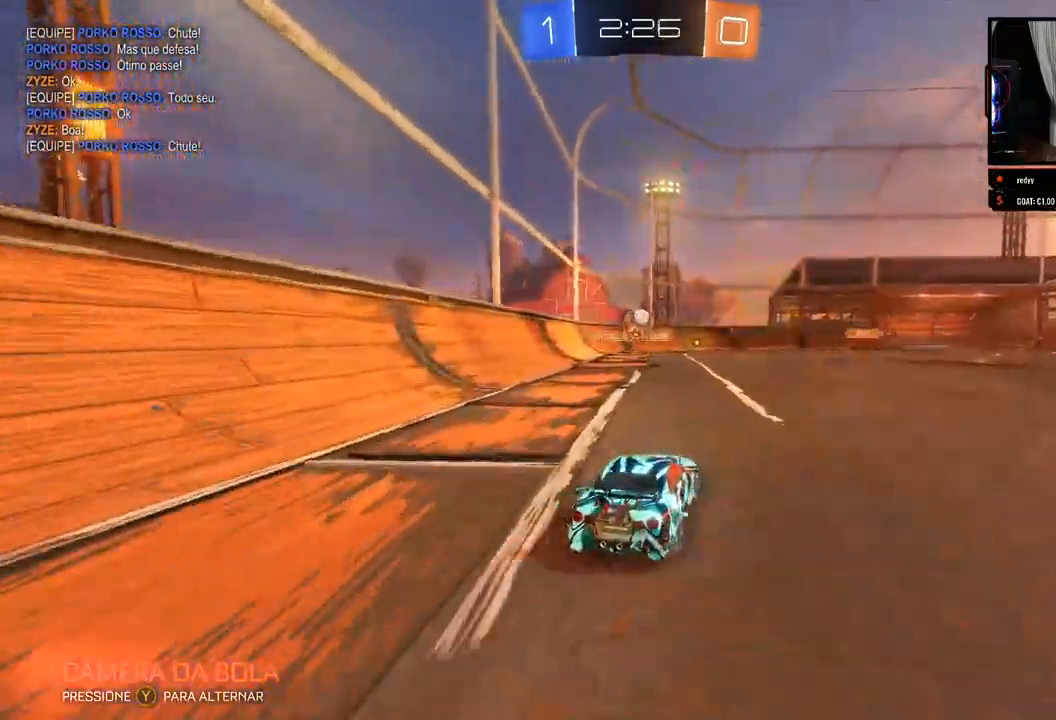
{"buttons": ["B"], "left_stick": "center", "right_stick": "center", "events": [[17, "left_stick", "center"], [83, "R2", "up"], [117, "A", "down"], [117, "left_stick", "down"], [283, "A", "up"], [367, "B", "down"], [417, "left_stick", "center"]]}
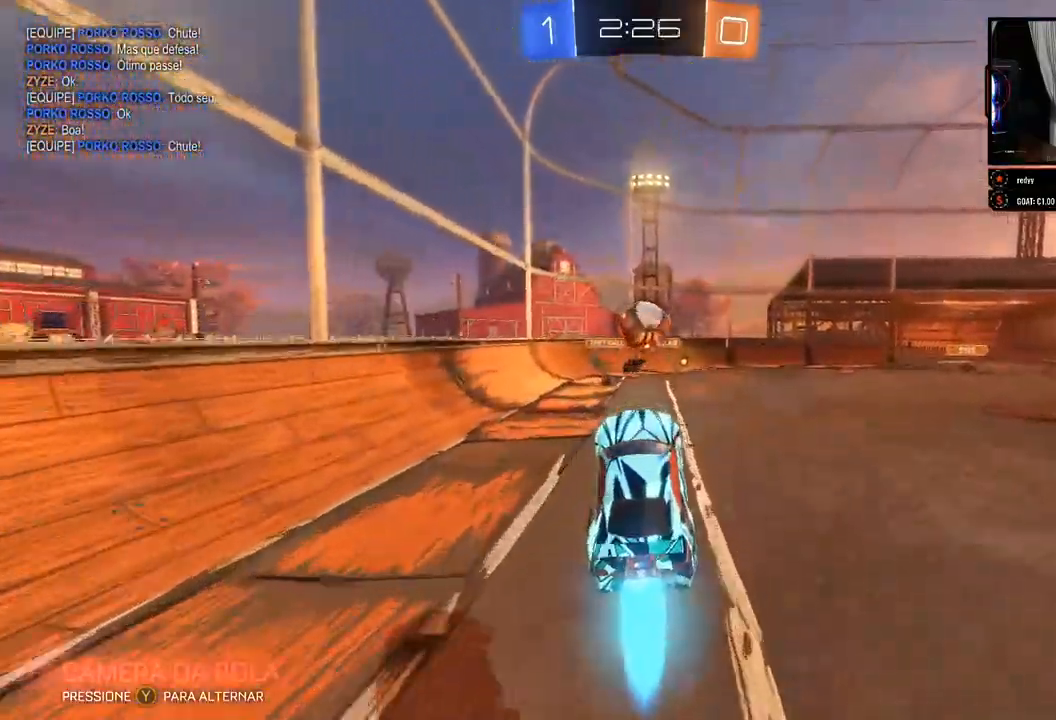
{"buttons": ["A"], "left_stick": "up-right", "right_stick": "center", "events": [[17, "left_stick", "up-right"], [283, "B", "up"], [333, "A", "down"]]}
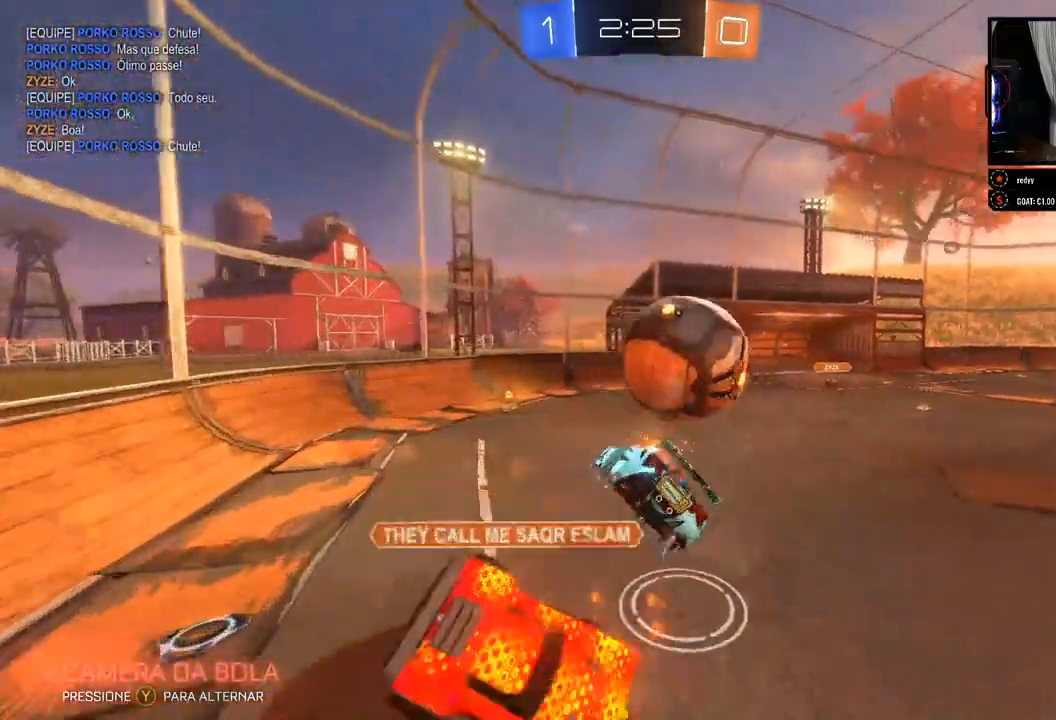
{"buttons": ["R2"], "left_stick": "up-right", "right_stick": "center", "events": [[33, "A", "up"], [117, "R2", "down"]]}
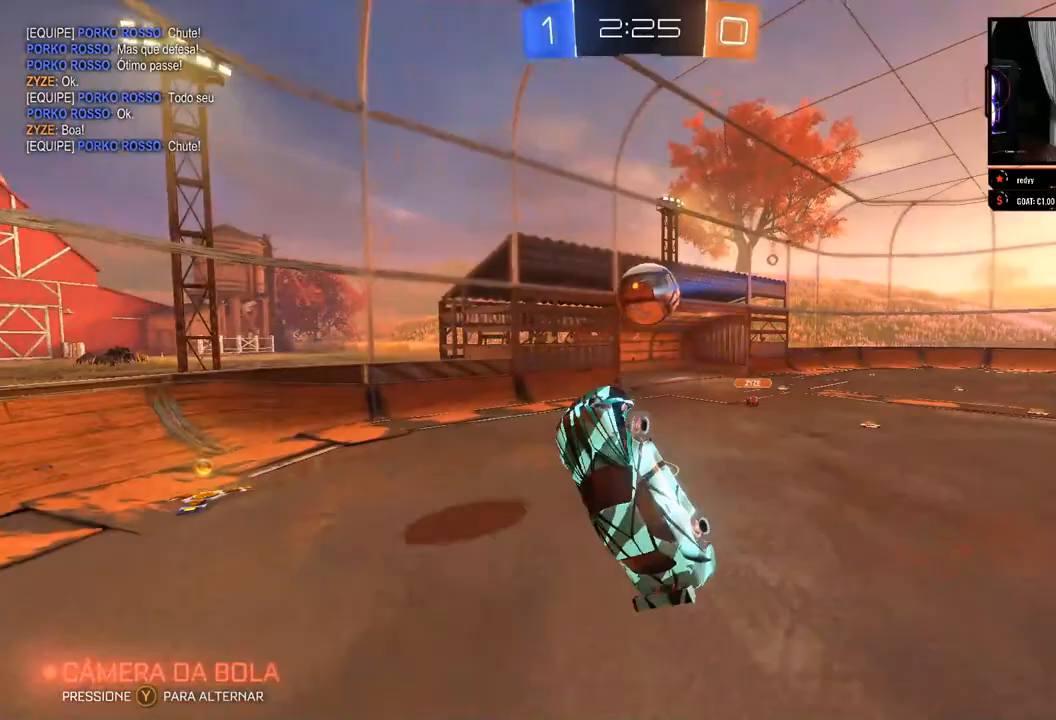
{"buttons": ["R2"], "left_stick": "right", "right_stick": "center", "events": [[200, "left_stick", "center"], [400, "left_stick", "right"]]}
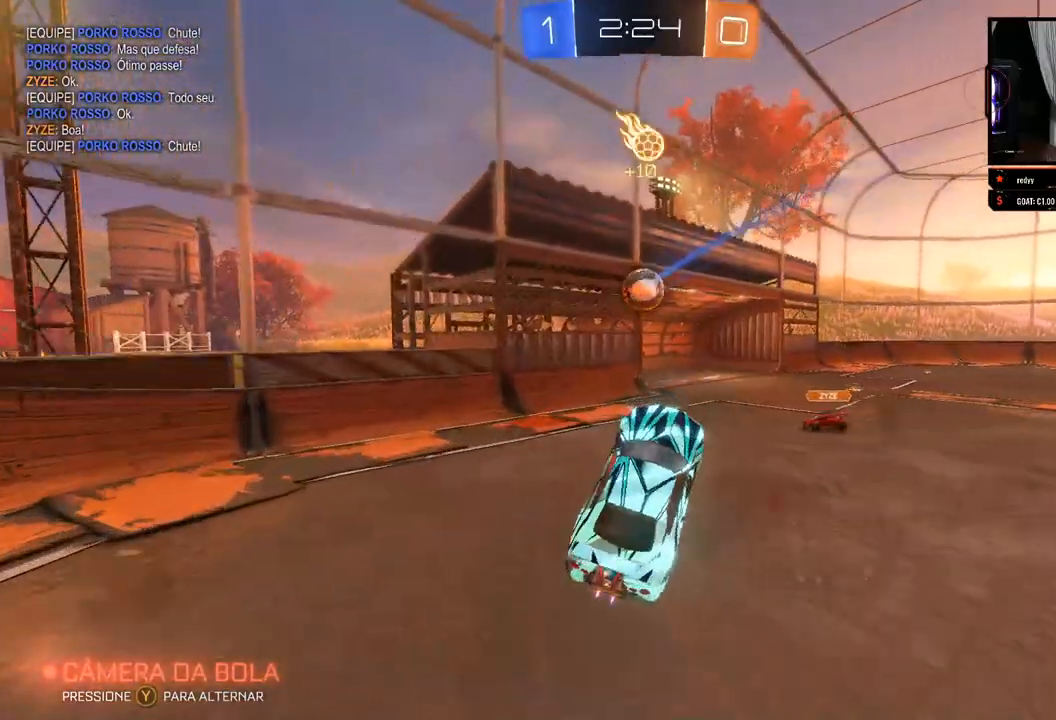
{"buttons": ["B", "R2"], "left_stick": "center", "right_stick": "center", "events": [[133, "left_stick", "center"], [283, "left_stick", "right"], [300, "B", "down"], [450, "left_stick", "center"]]}
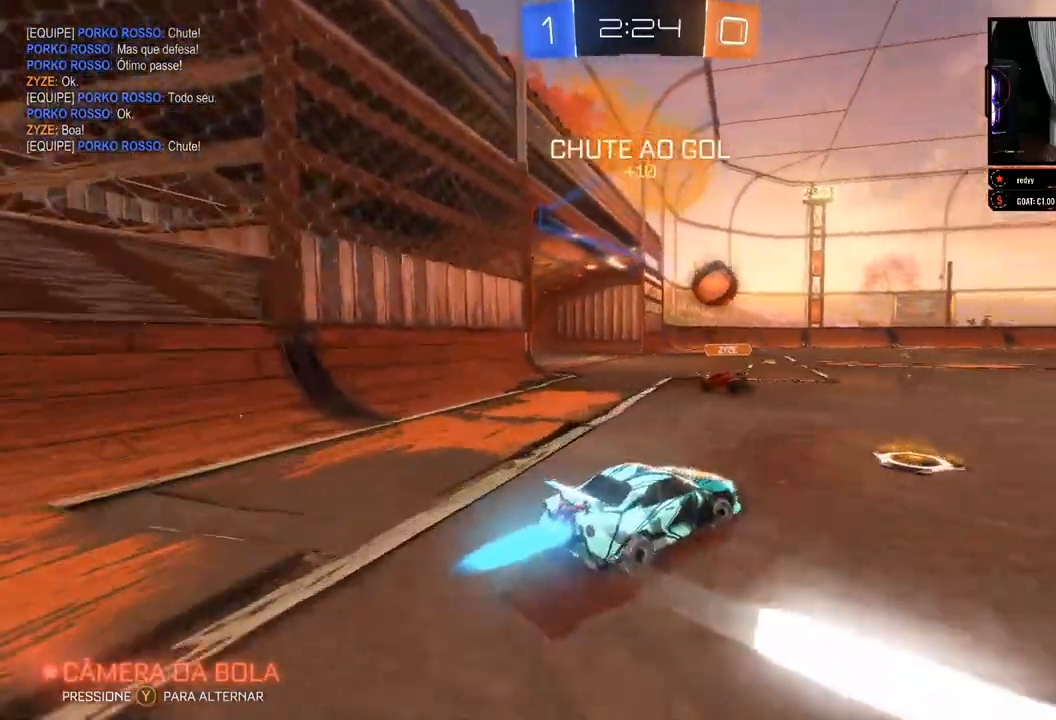
{"buttons": ["R2"], "left_stick": "center", "right_stick": "center", "events": [[83, "left_stick", "right"], [233, "left_stick", "center"], [433, "B", "up"]]}
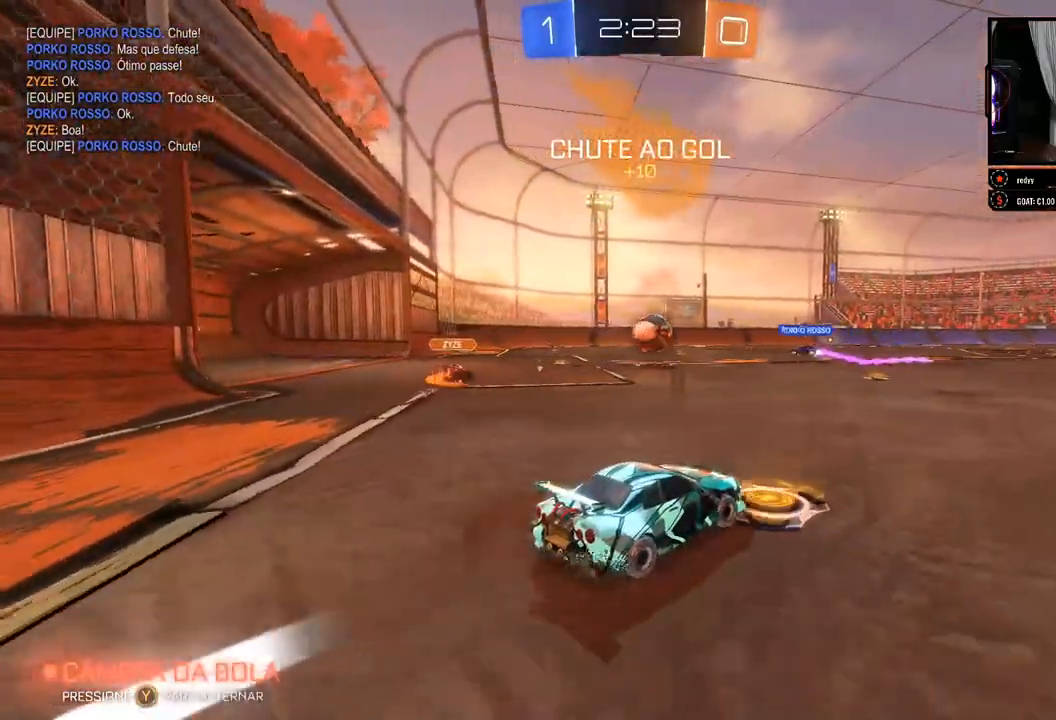
{"buttons": ["R2"], "left_stick": "center", "right_stick": "center", "events": []}
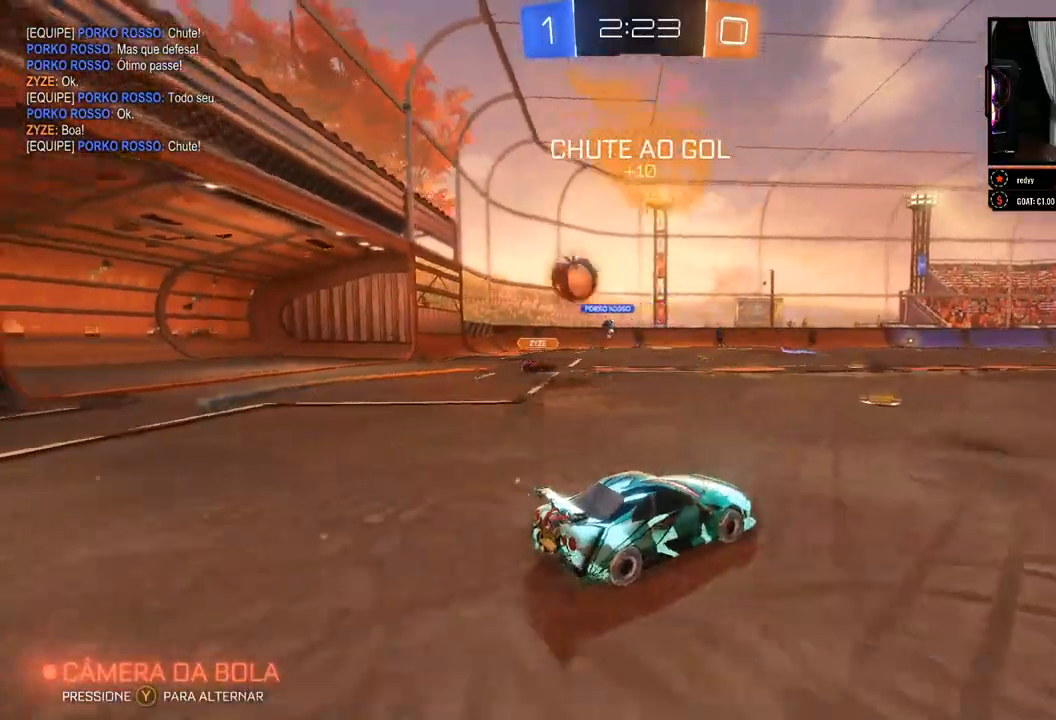
{"buttons": ["R2"], "left_stick": "left", "right_stick": "center", "events": [[467, "left_stick", "left"]]}
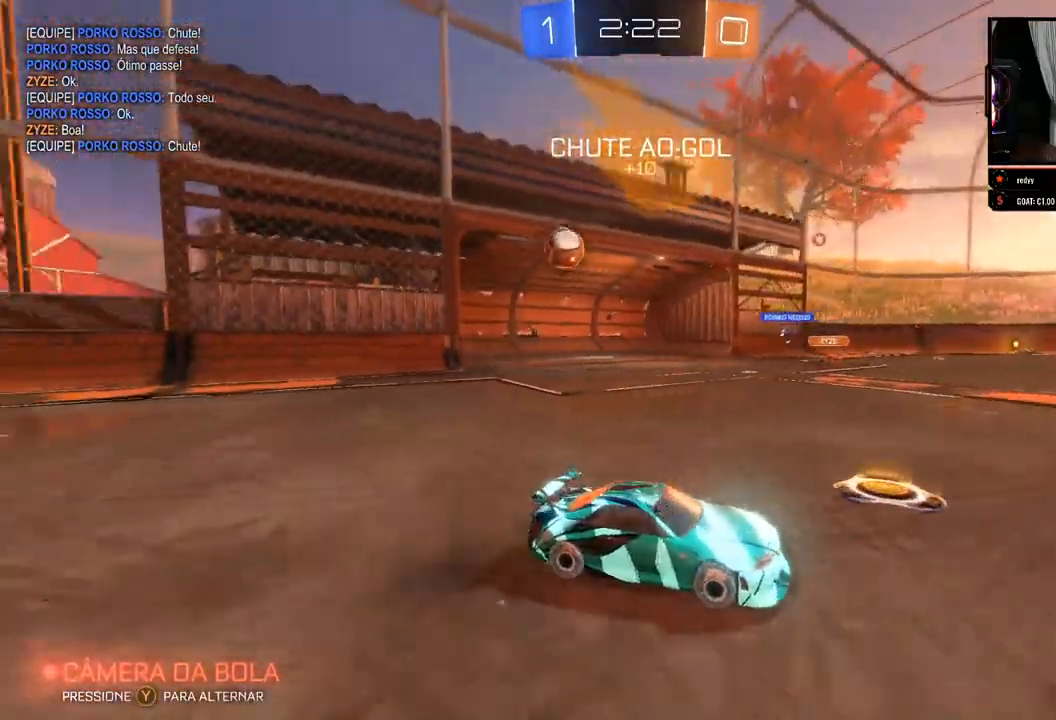
{"buttons": ["R2"], "left_stick": "left", "right_stick": "center", "events": [[33, "X", "down"], [283, "X", "up"]]}
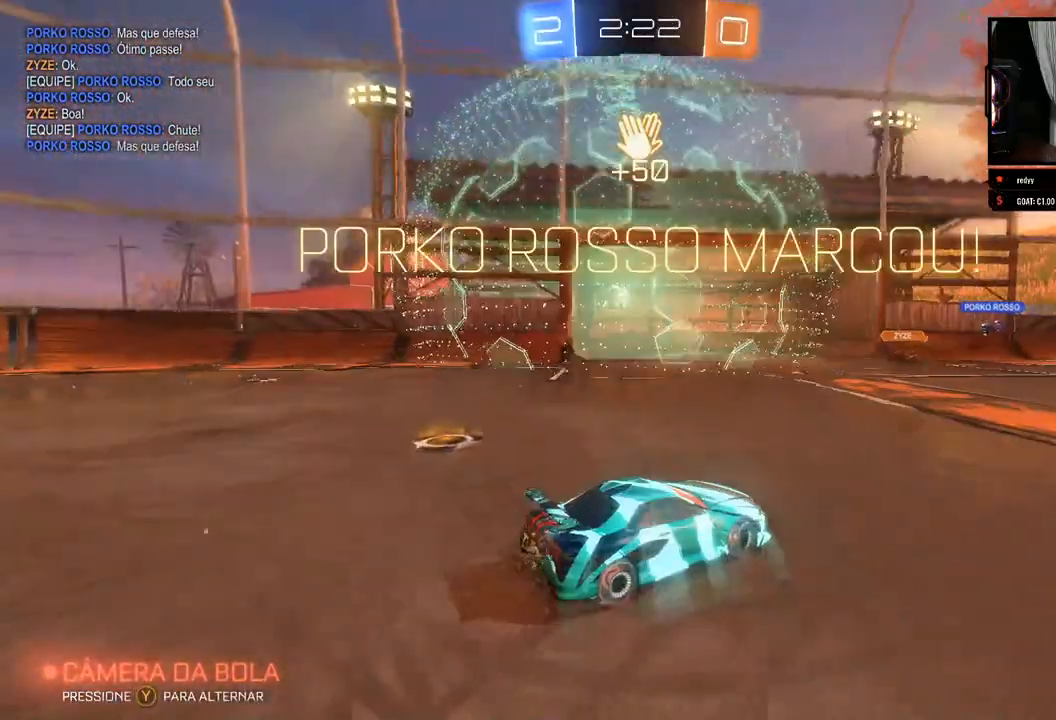
{"buttons": ["R2"], "left_stick": "center", "right_stick": "center", "events": [[117, "left_stick", "right"], [333, "left_stick", "center"], [450, "DPAD_LEFT", "down"], [500, "DPAD_LEFT", "up"]]}
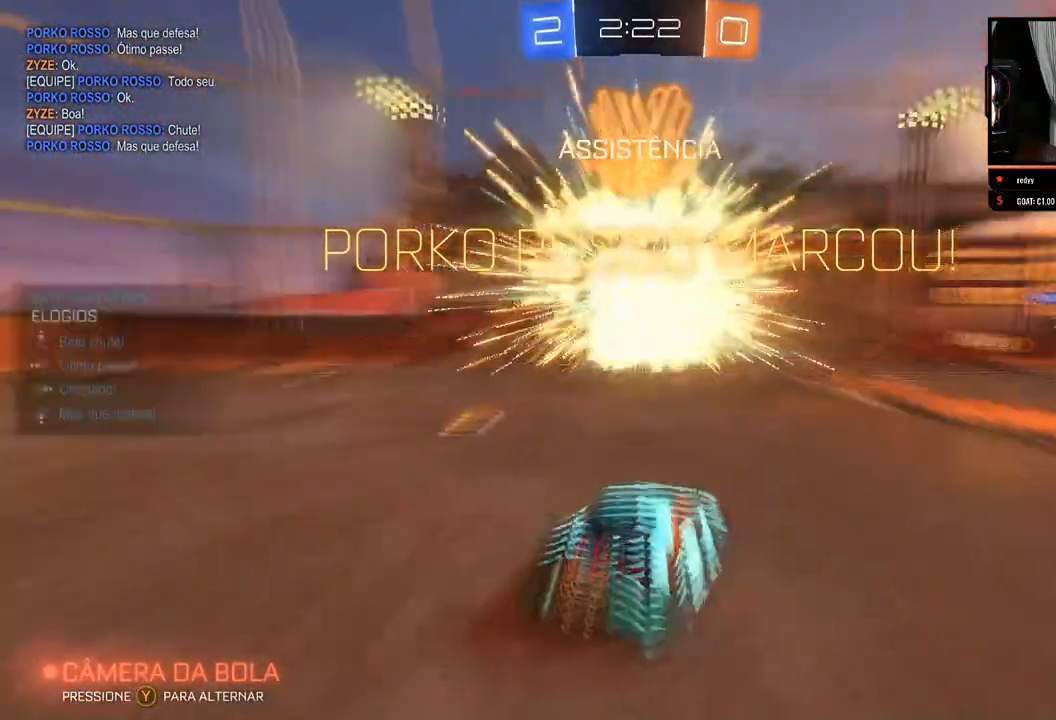
{"buttons": ["B", "R2"], "left_stick": "up-right", "right_stick": "center", "events": [[150, "DPAD_UP", "down"], [200, "DPAD_UP", "up"], [383, "left_stick", "up-right"], [500, "B", "down"]]}
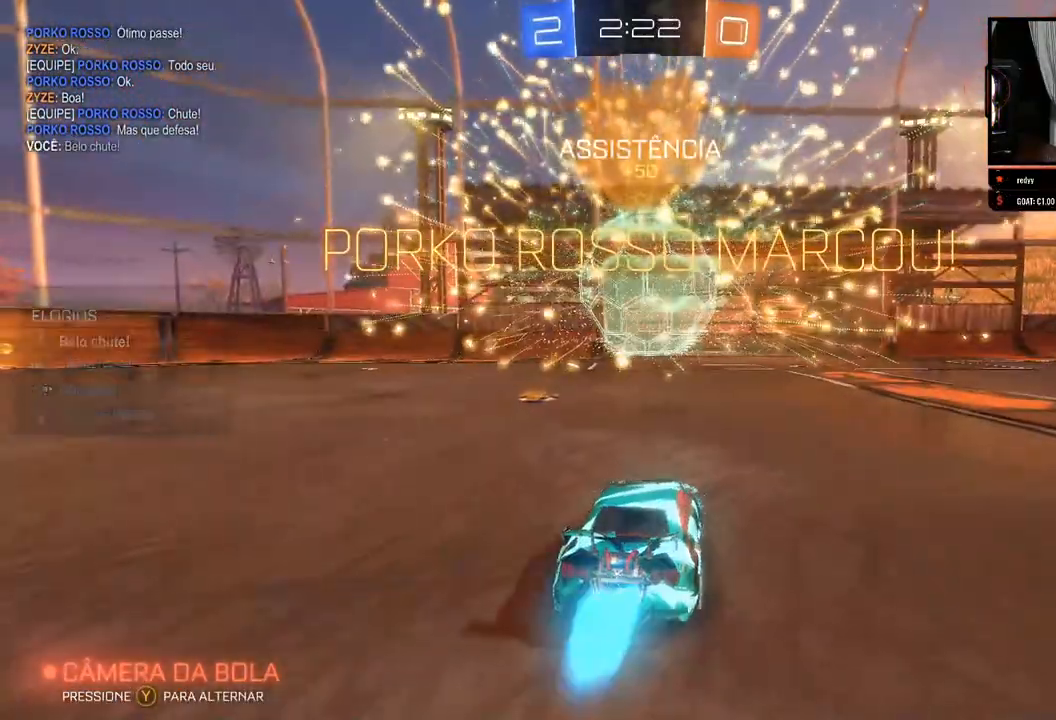
{"buttons": ["B", "R2"], "left_stick": "up-right", "right_stick": "center", "events": []}
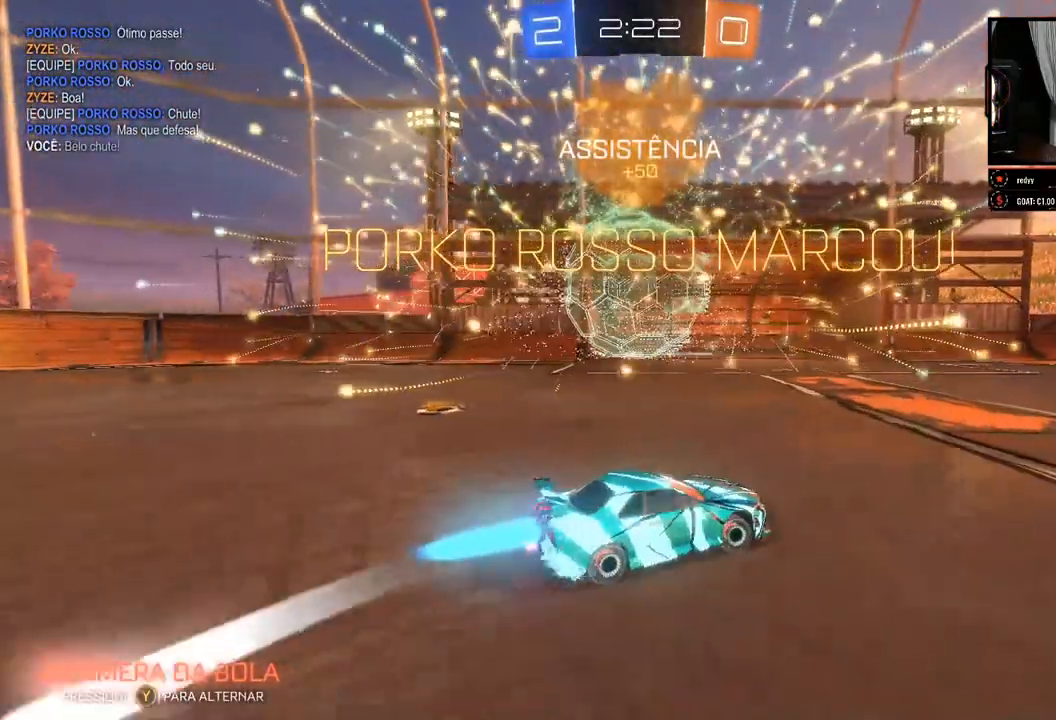
{"buttons": ["B", "R2"], "left_stick": "up-right", "right_stick": "center", "events": []}
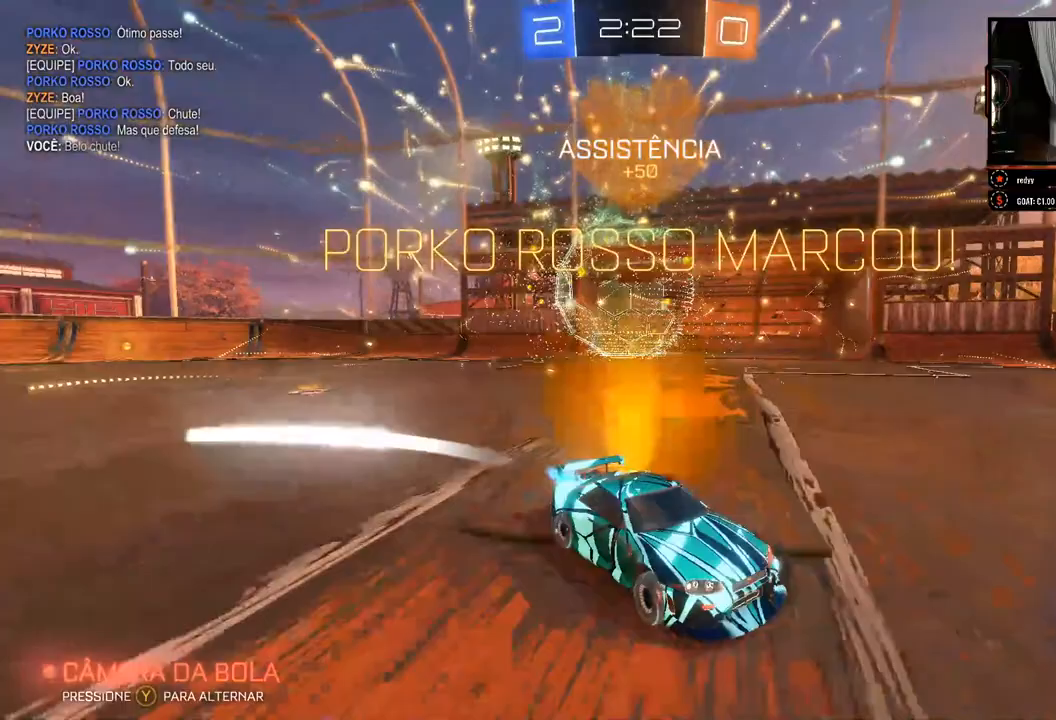
{"buttons": ["R2"], "left_stick": "up", "right_stick": "center", "events": [[167, "B", "up"], [183, "left_stick", "up"], [250, "A", "down"], [300, "A", "up"], [367, "A", "down"], [433, "A", "up"]]}
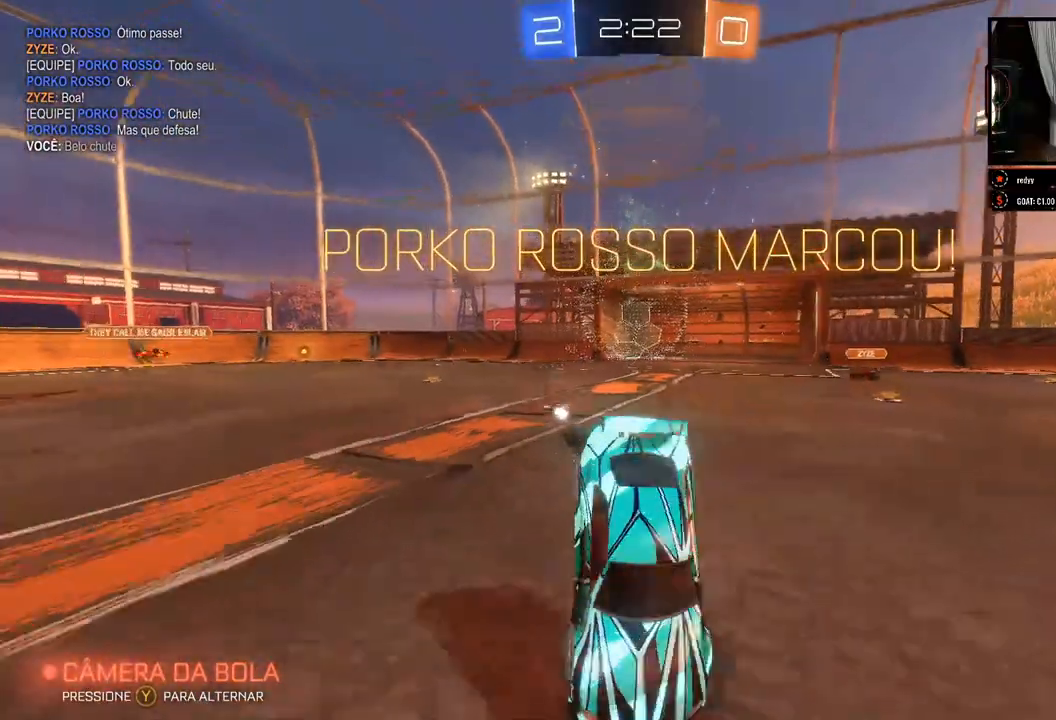
{"buttons": [], "left_stick": "center", "right_stick": "center", "events": [[50, "left_stick", "center"], [100, "R2", "up"]]}
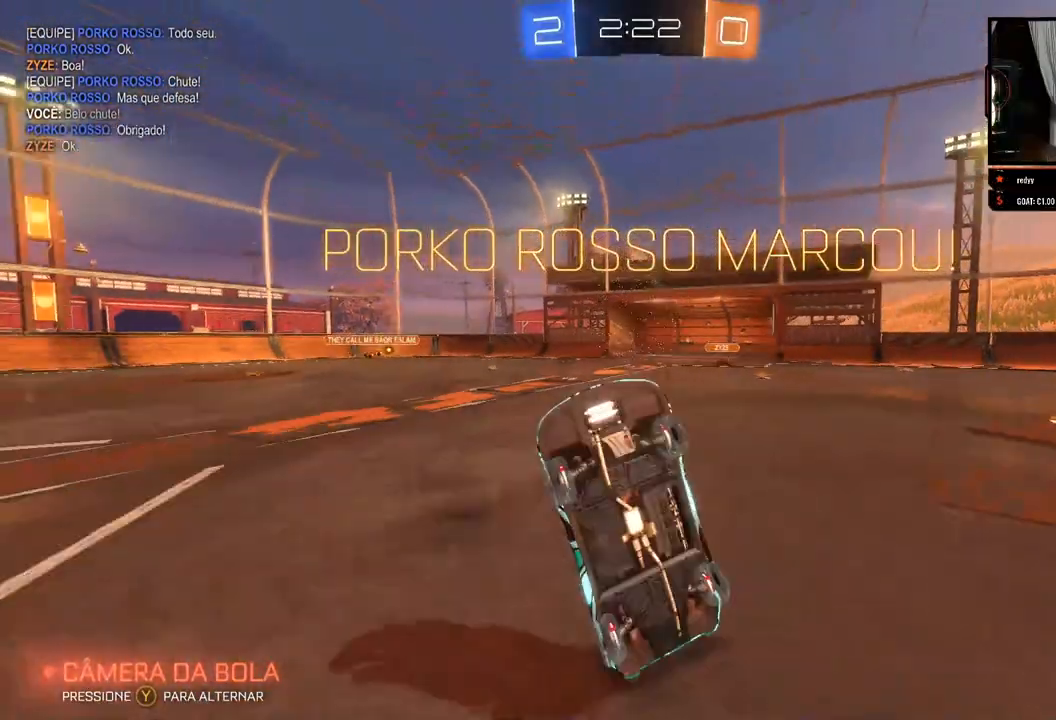
{"buttons": [], "left_stick": "center", "right_stick": "center", "events": []}
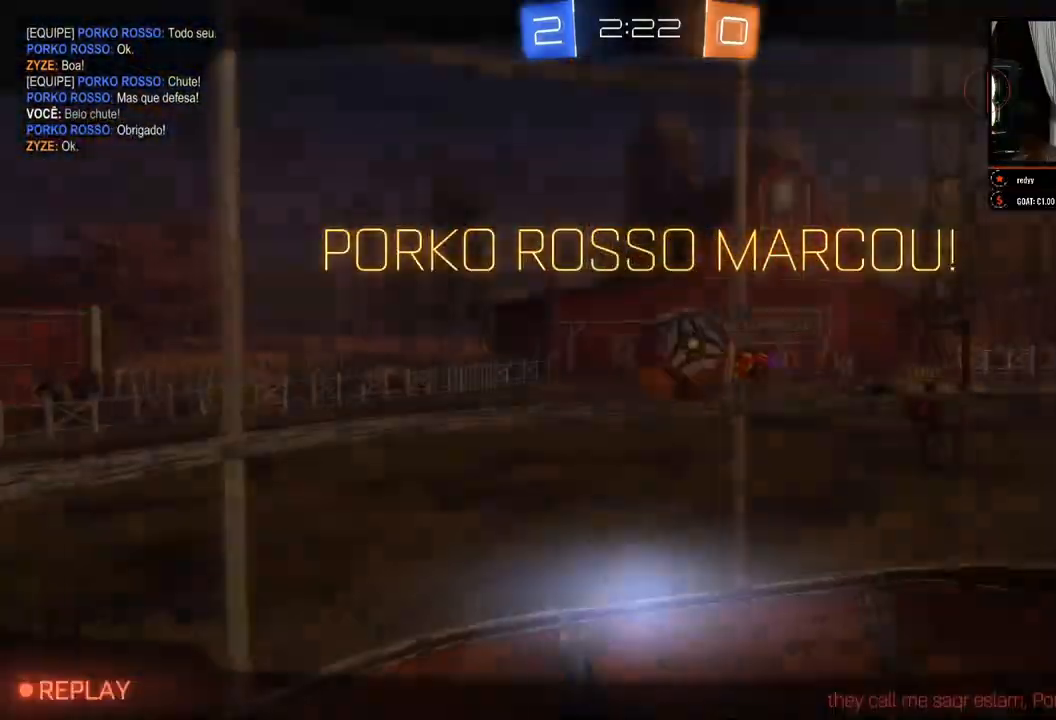
{"buttons": [], "left_stick": "center", "right_stick": "center", "events": []}
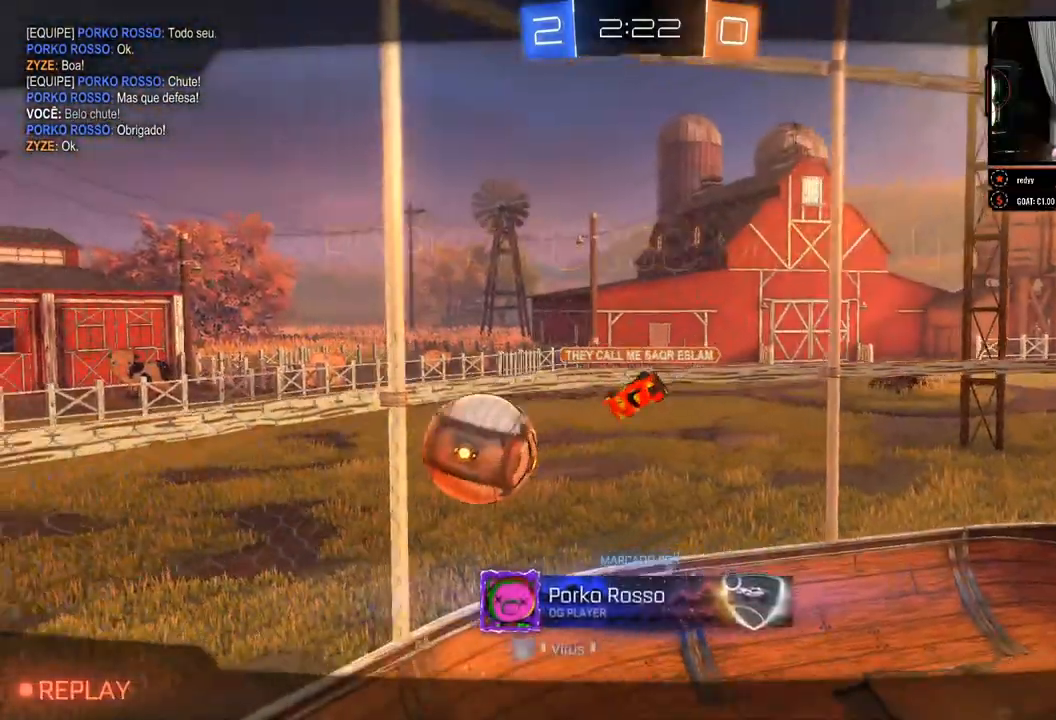
{"buttons": [], "left_stick": "center", "right_stick": "center", "events": []}